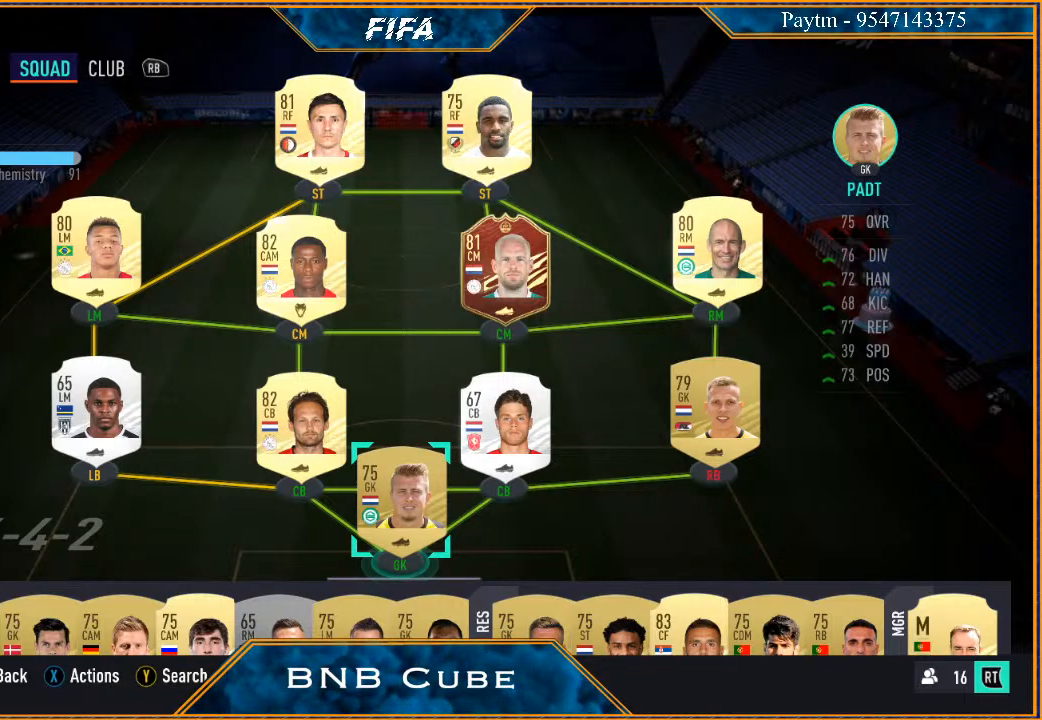
Gameplay with a controller (Xbox layout); each line is a JSON object with the inputs held at the frame after it. "events" lists button and stick changes between this image and that frame as [ms after this image, input, new state], when the widget could be followed in between.
{"buttons": ["START"], "left_stick": "center", "right_stick": "center", "events": [[267, "START", "down"]]}
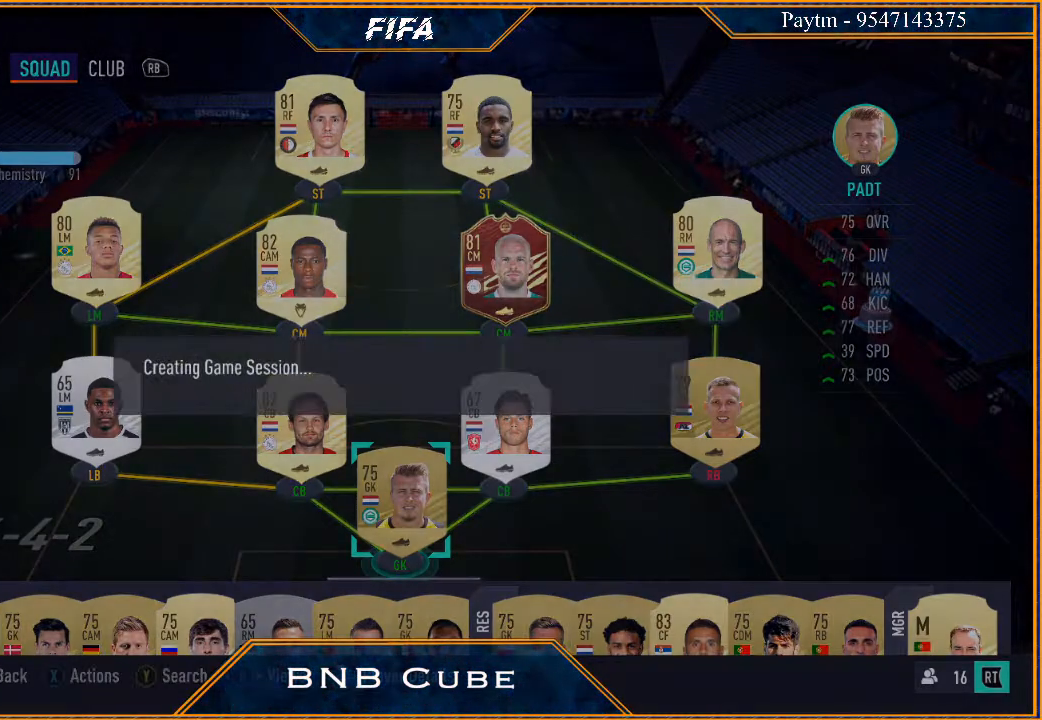
{"buttons": [], "left_stick": "center", "right_stick": "center", "events": [[33, "START", "up"]]}
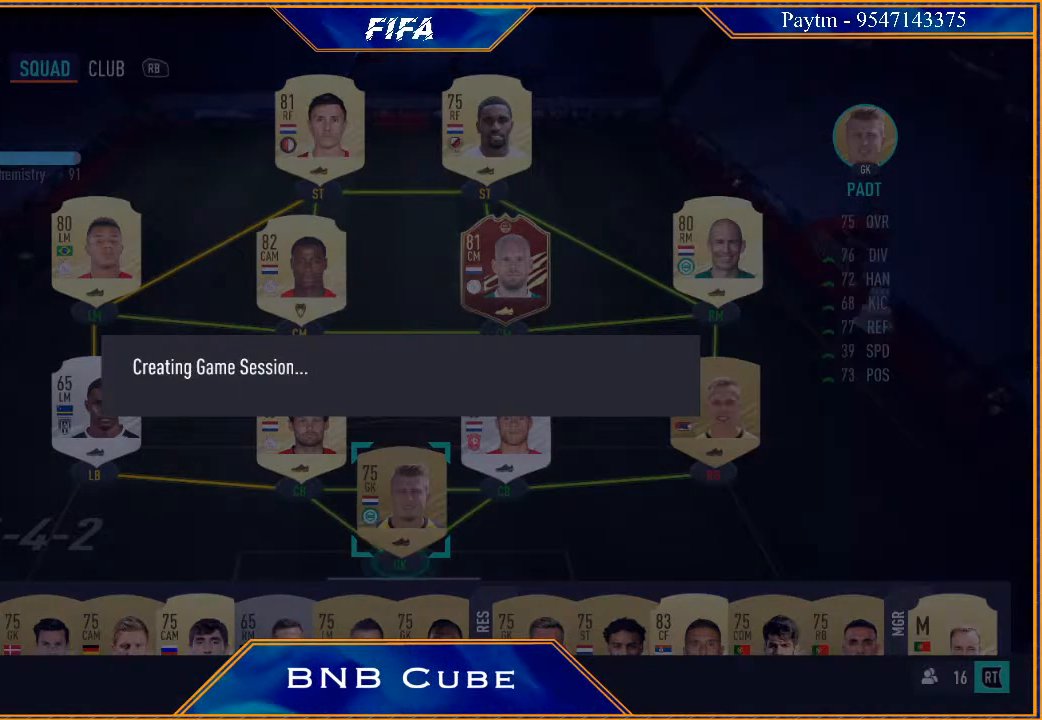
{"buttons": [], "left_stick": "center", "right_stick": "center", "events": []}
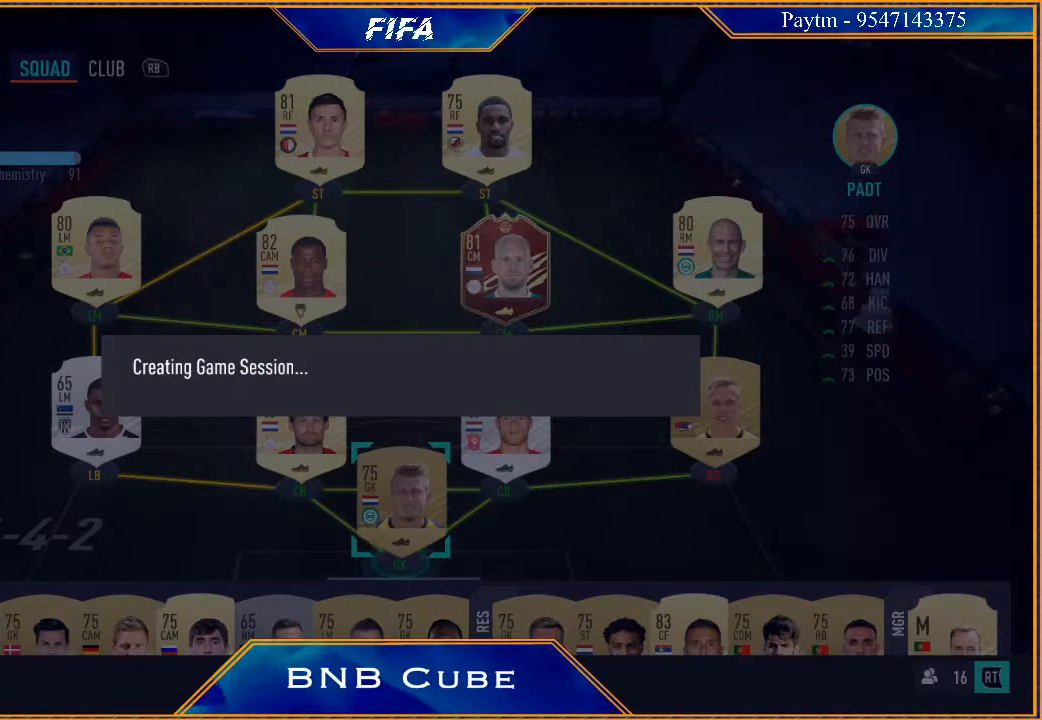
{"buttons": [], "left_stick": "center", "right_stick": "center", "events": []}
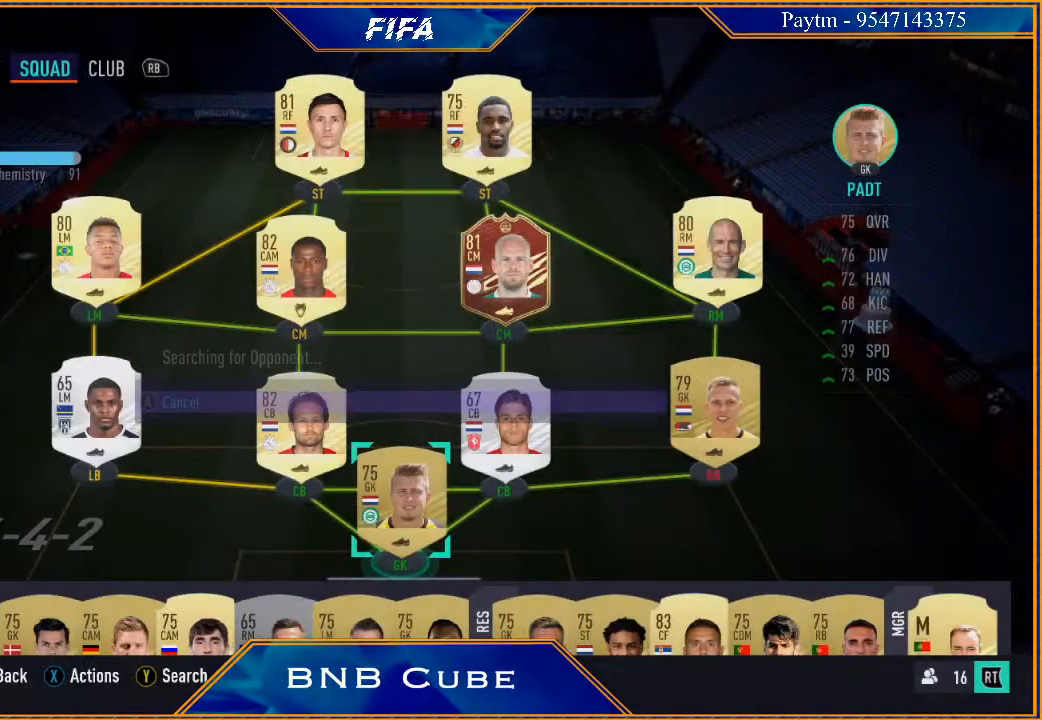
{"buttons": [], "left_stick": "center", "right_stick": "center", "events": []}
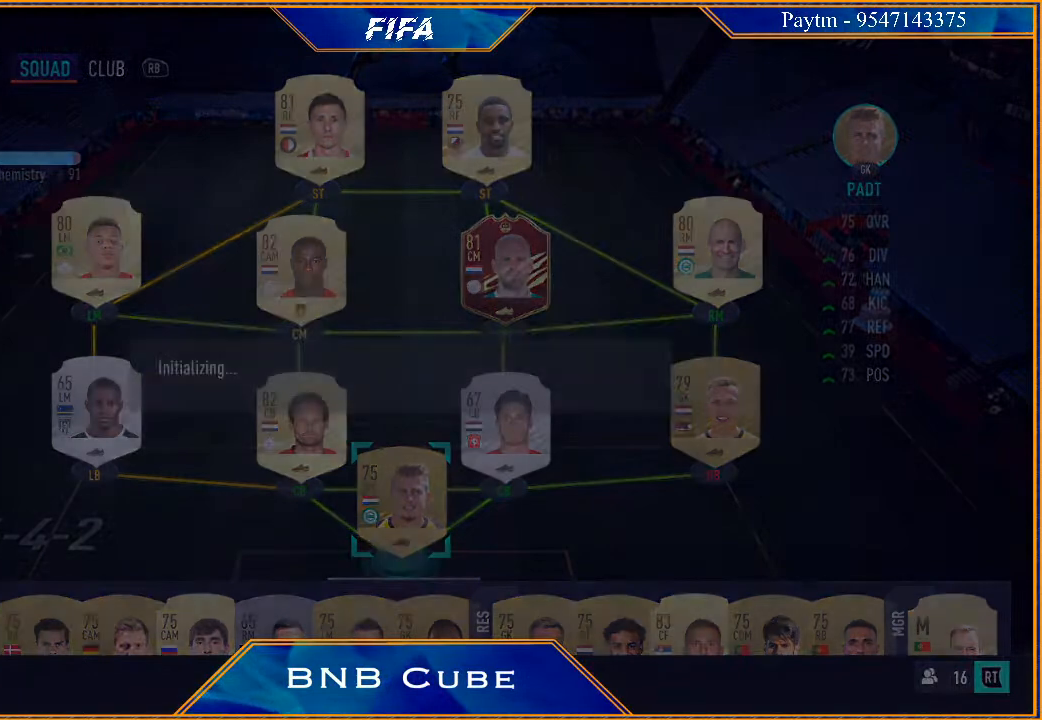
{"buttons": [], "left_stick": "center", "right_stick": "center", "events": []}
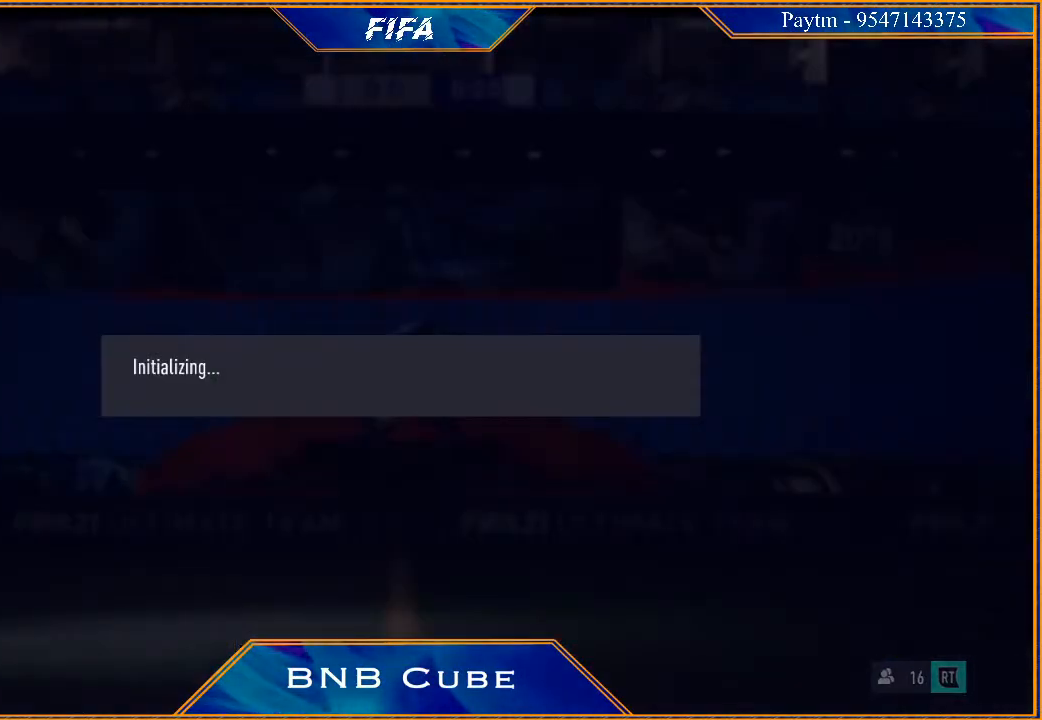
{"buttons": [], "left_stick": "center", "right_stick": "center", "events": []}
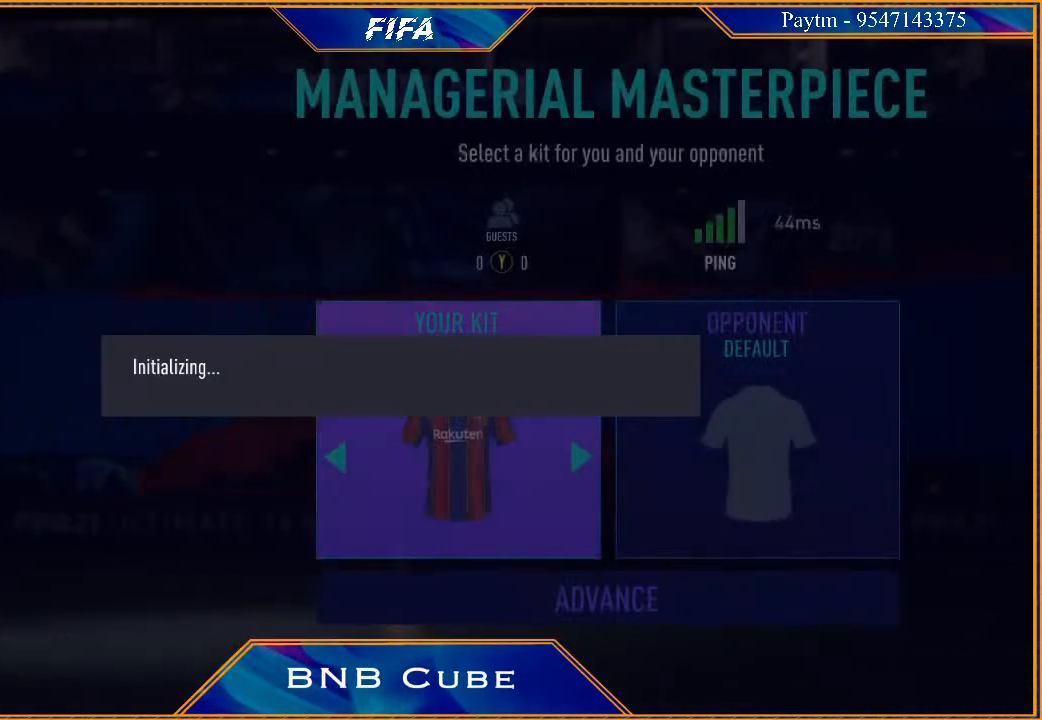
{"buttons": [], "left_stick": "center", "right_stick": "center", "events": []}
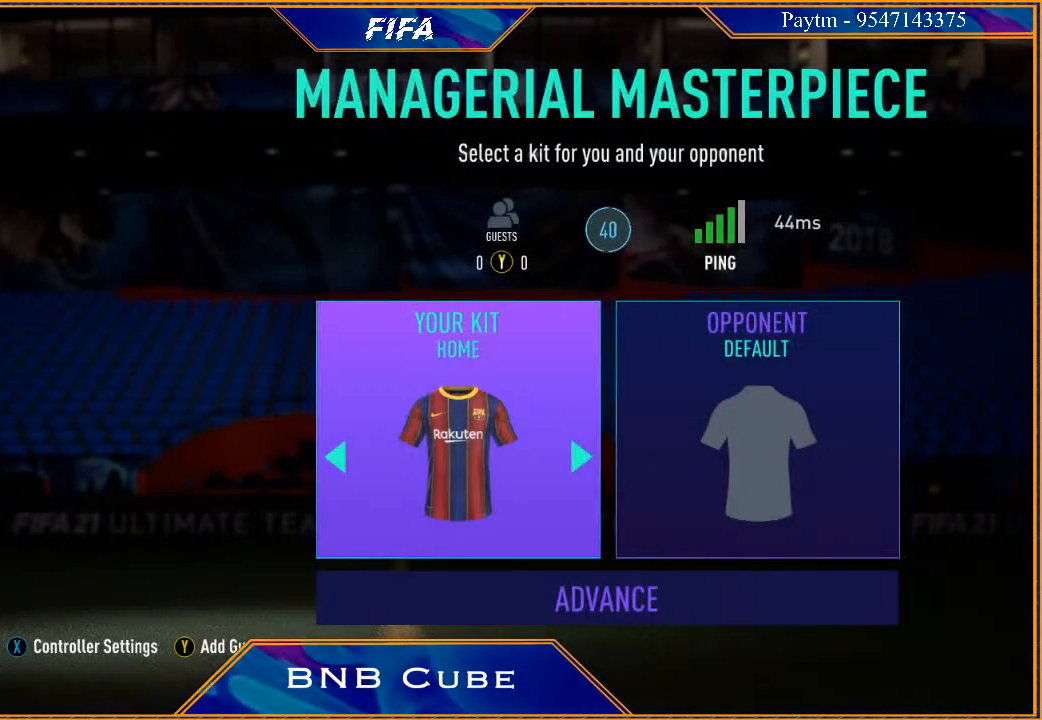
{"buttons": [], "left_stick": "center", "right_stick": "center", "events": [[300, "A", "down"], [433, "A", "up"]]}
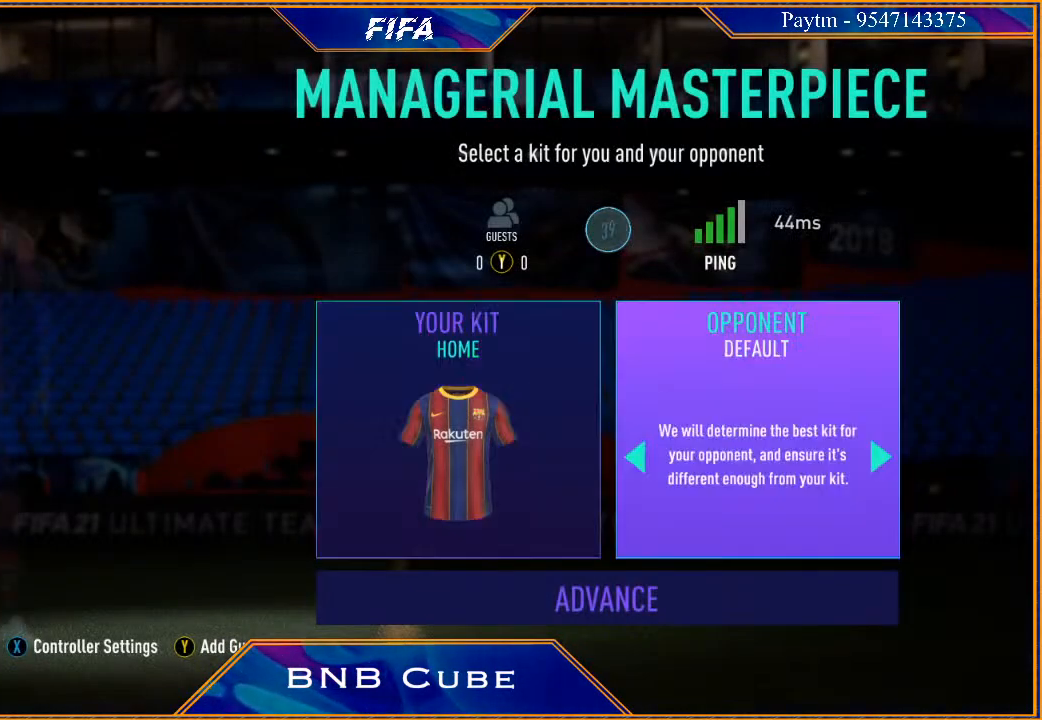
{"buttons": ["A"], "left_stick": "center", "right_stick": "center", "events": [[233, "left_stick", "right"], [367, "A", "down"], [400, "left_stick", "center"], [433, "A", "up"], [500, "A", "down"]]}
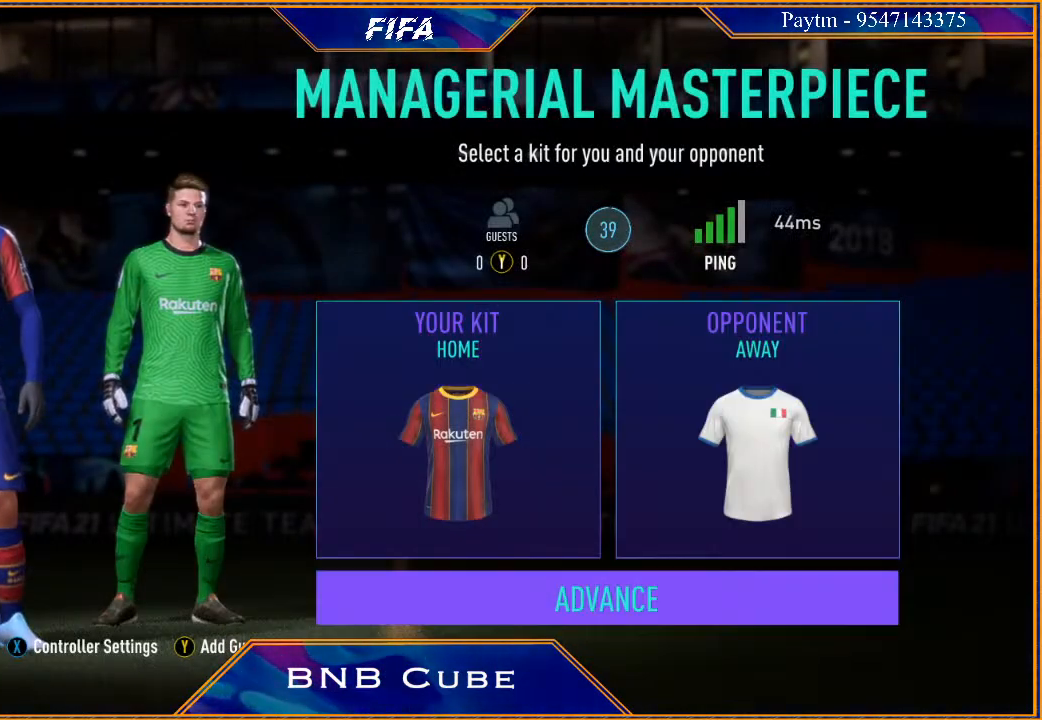
{"buttons": [], "left_stick": "center", "right_stick": "center", "events": [[100, "A", "up"], [167, "A", "down"], [267, "A", "up"], [300, "A", "down"], [400, "A", "up"]]}